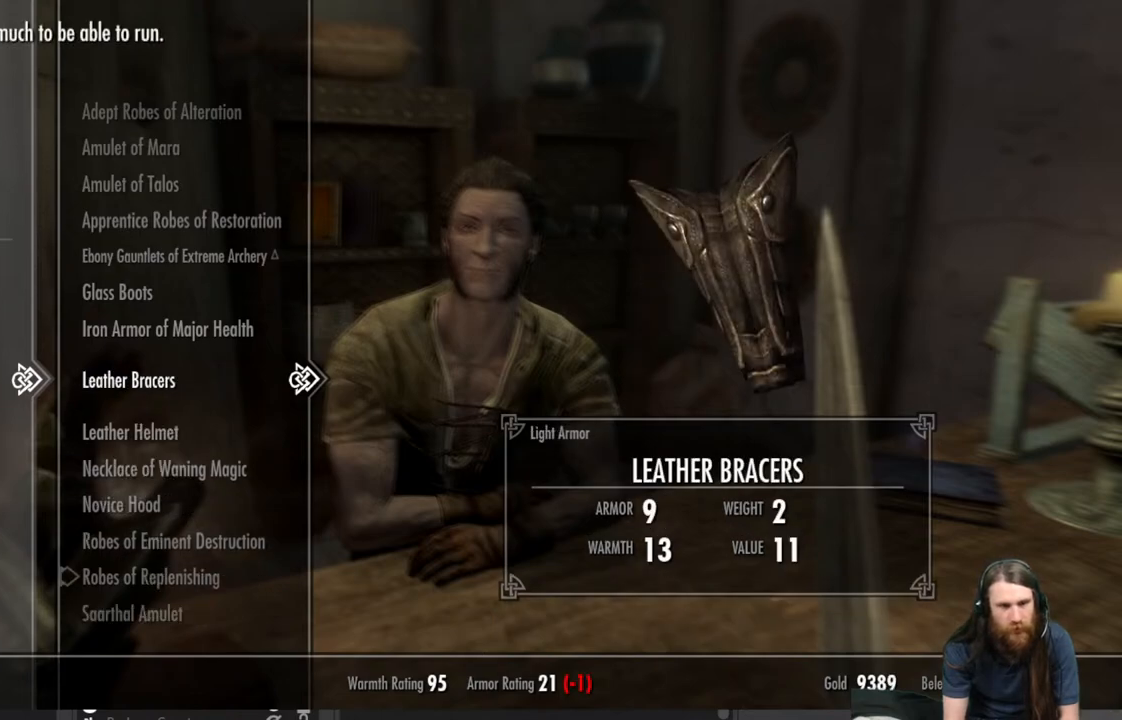
Gameplay with a controller (Xbox layout); each line is a JSON object with the inputs held at the frame after it. "events" lists button and stick changes between this image and that frame as [ms after this image, input, new state], when the widget could be followed in between.
{"buttons": [], "left_stick": "center", "right_stick": "center", "events": []}
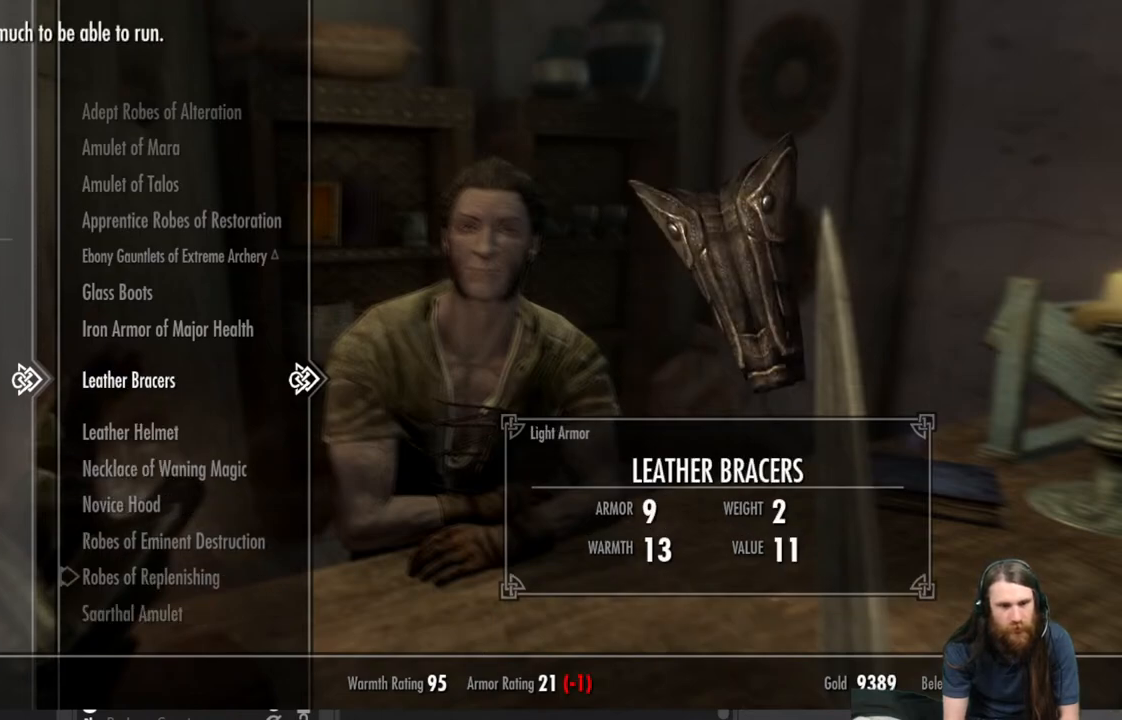
{"buttons": [], "left_stick": "center", "right_stick": "center", "events": []}
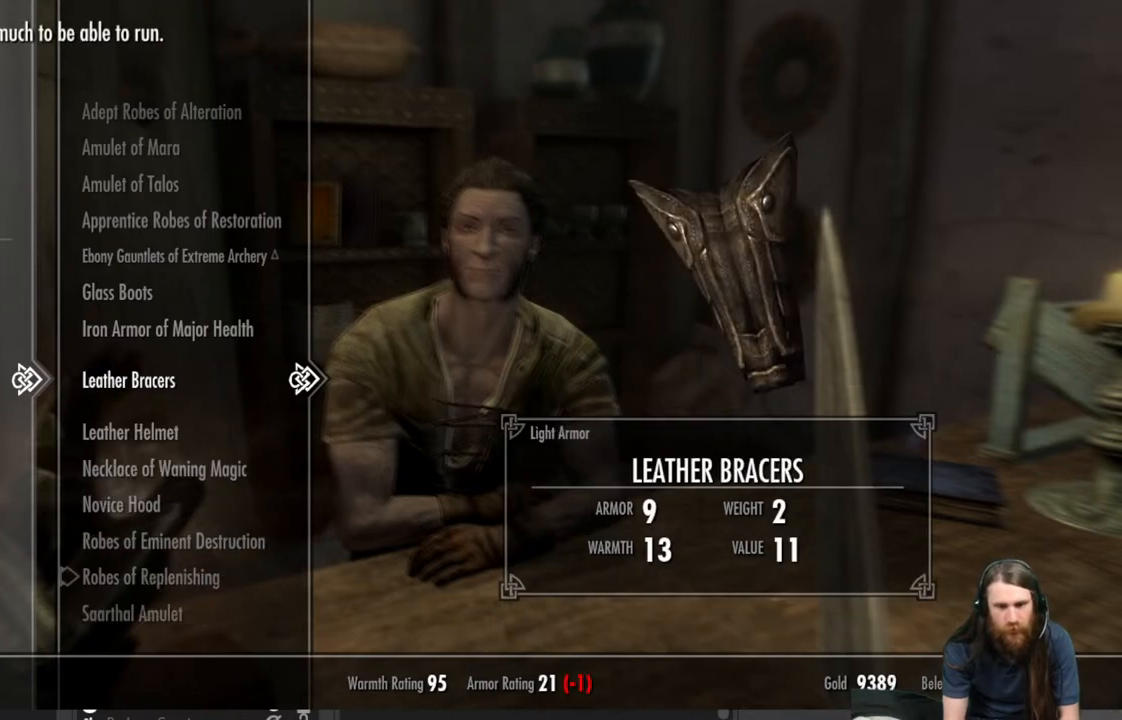
{"buttons": [], "left_stick": "center", "right_stick": "center", "events": [[33, "A", "down"], [200, "A", "up"]]}
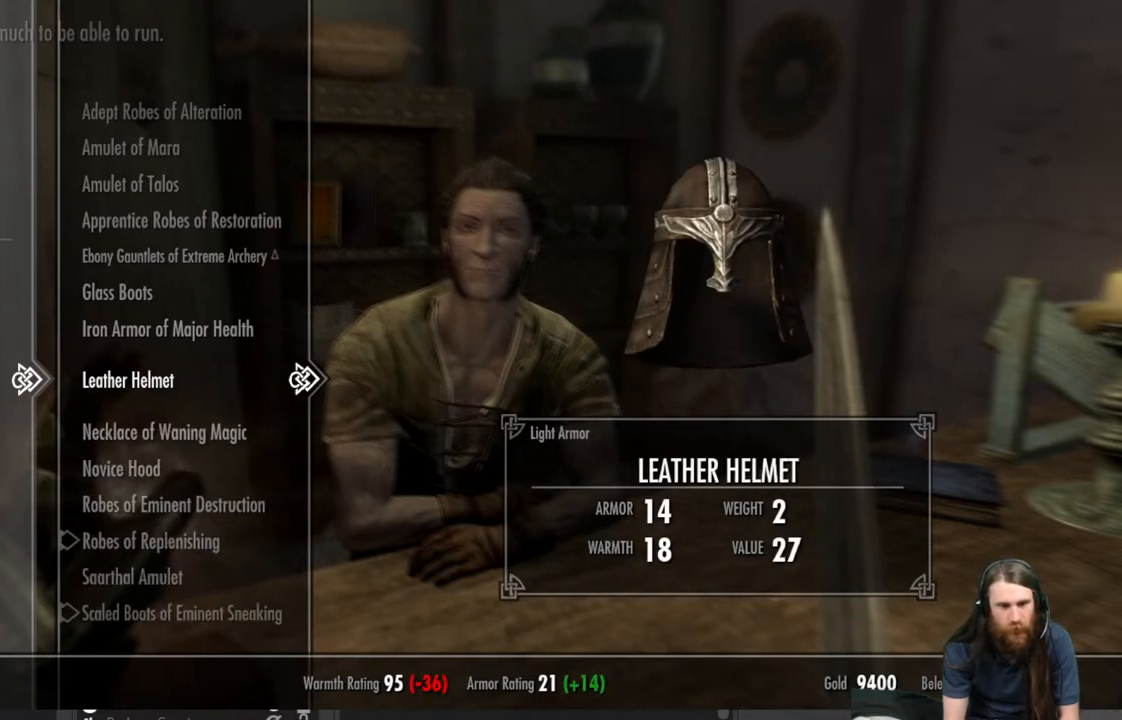
{"buttons": [], "left_stick": "center", "right_stick": "center", "events": []}
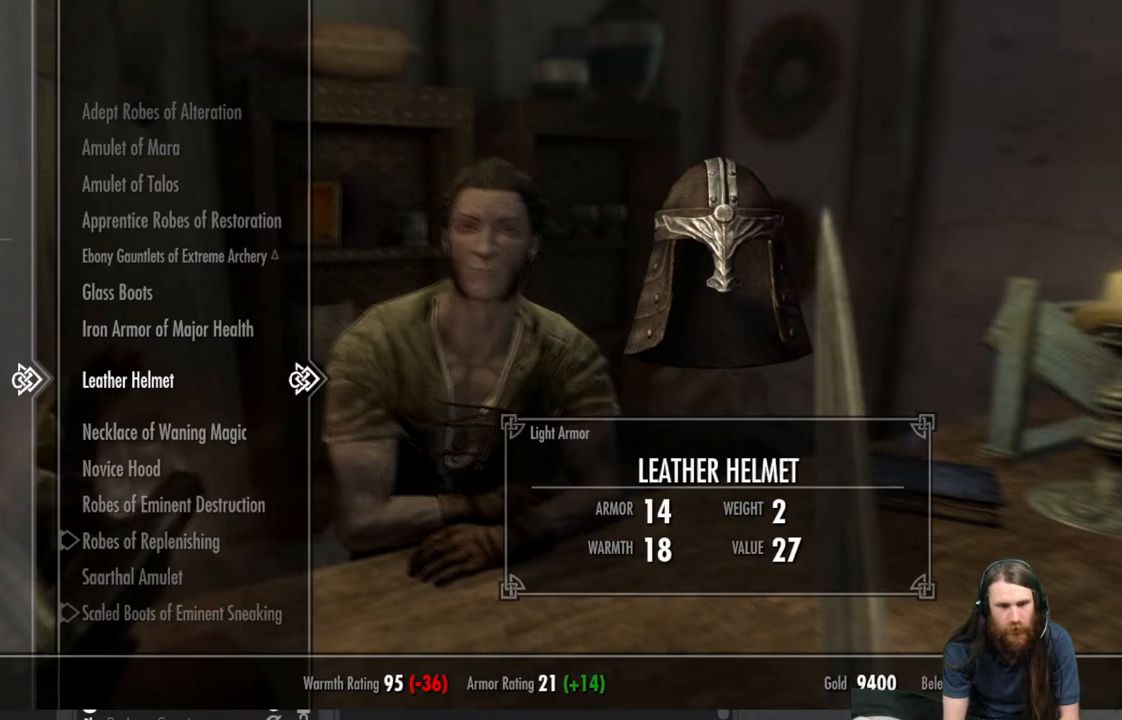
{"buttons": [], "left_stick": "center", "right_stick": "center", "events": []}
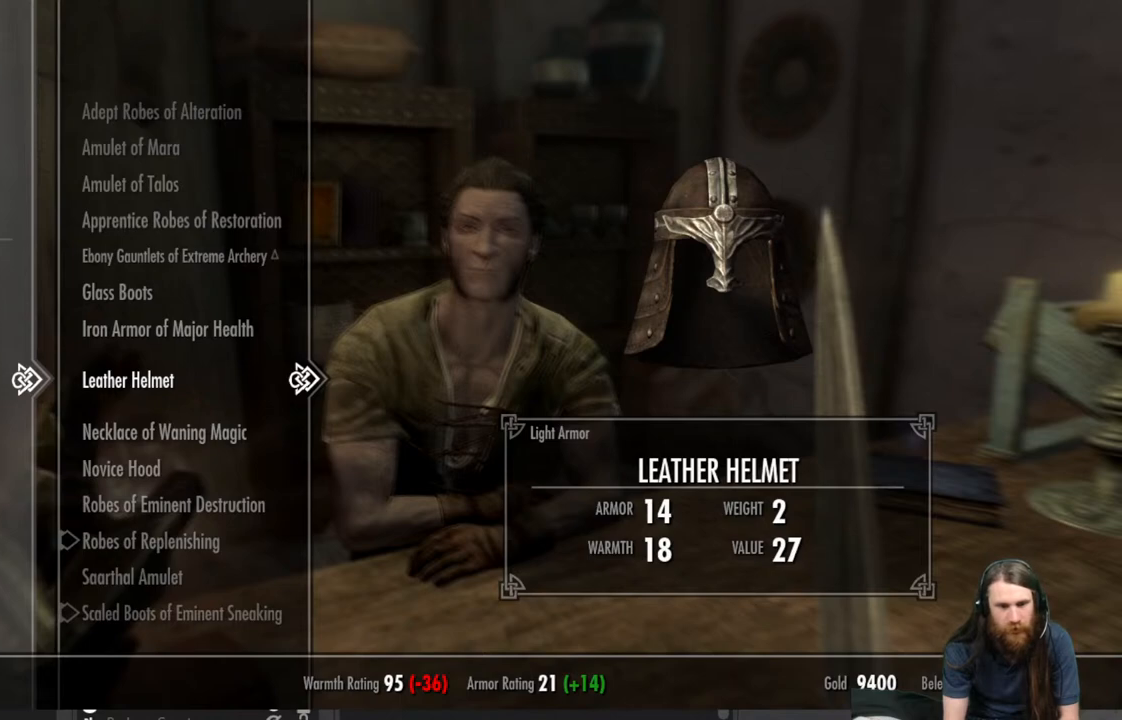
{"buttons": [], "left_stick": "center", "right_stick": "center", "events": [[233, "A", "down"], [383, "A", "up"]]}
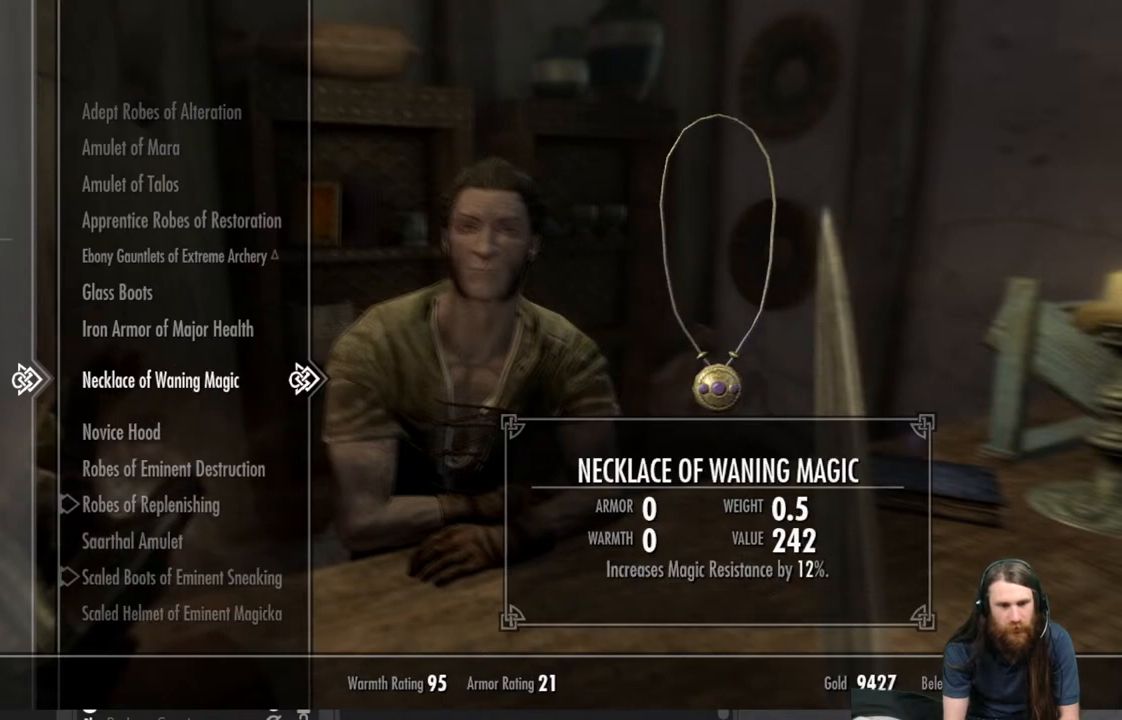
{"buttons": [], "left_stick": "center", "right_stick": "center", "events": []}
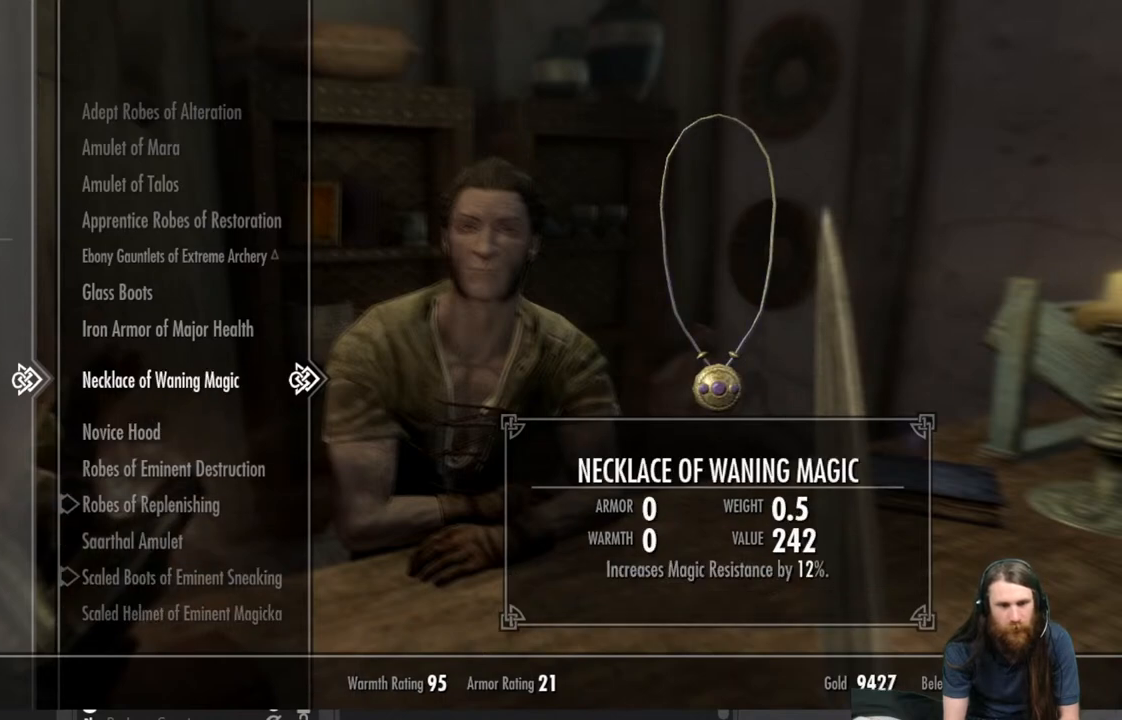
{"buttons": [], "left_stick": "center", "right_stick": "center", "events": []}
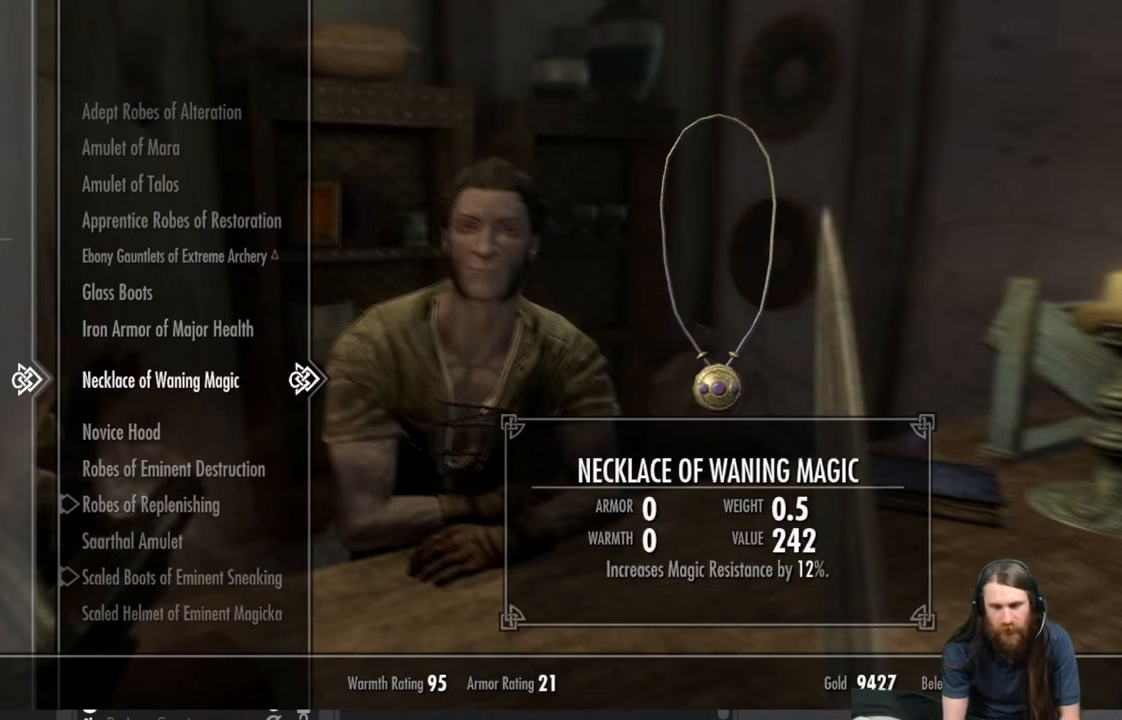
{"buttons": [], "left_stick": "center", "right_stick": "center", "events": []}
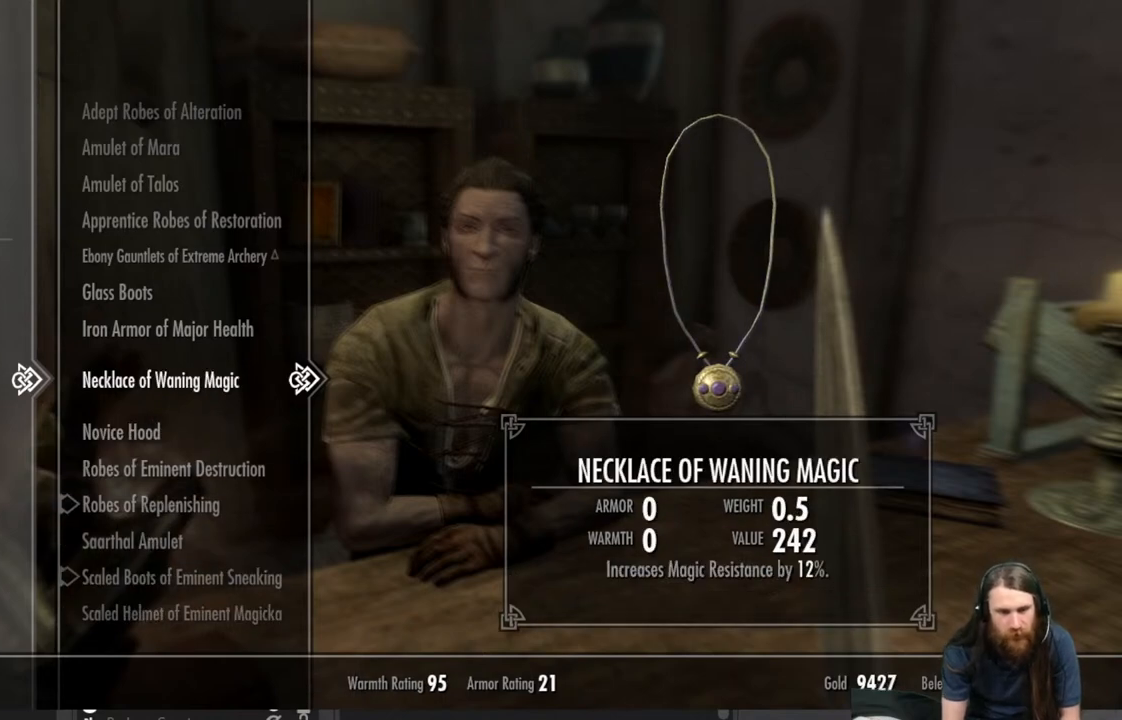
{"buttons": ["DPAD_DOWN"], "left_stick": "center", "right_stick": "center", "events": [[433, "DPAD_DOWN", "down"]]}
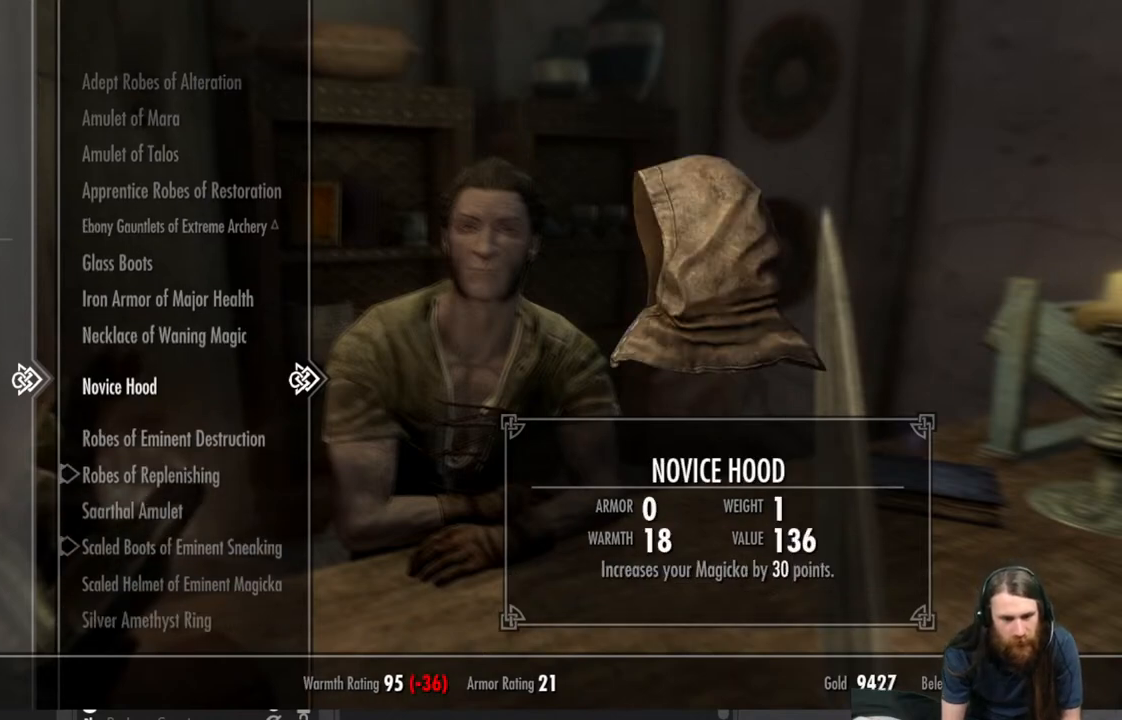
{"buttons": [], "left_stick": "center", "right_stick": "center", "events": [[83, "DPAD_DOWN", "up"]]}
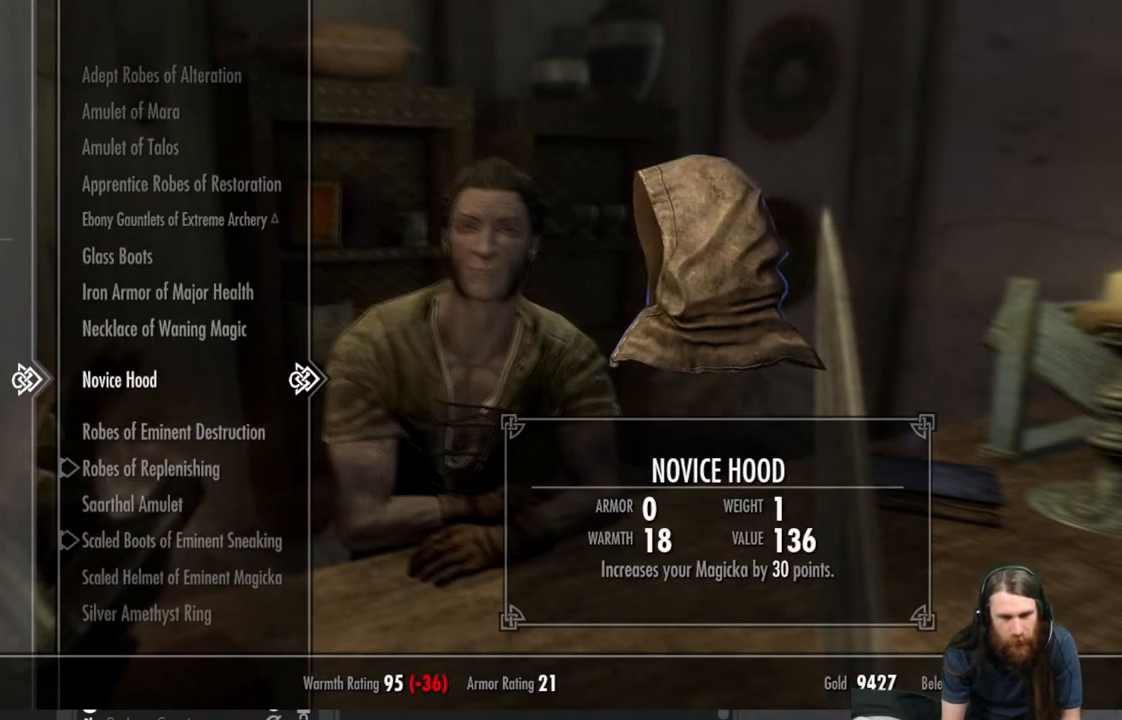
{"buttons": [], "left_stick": "center", "right_stick": "center", "events": []}
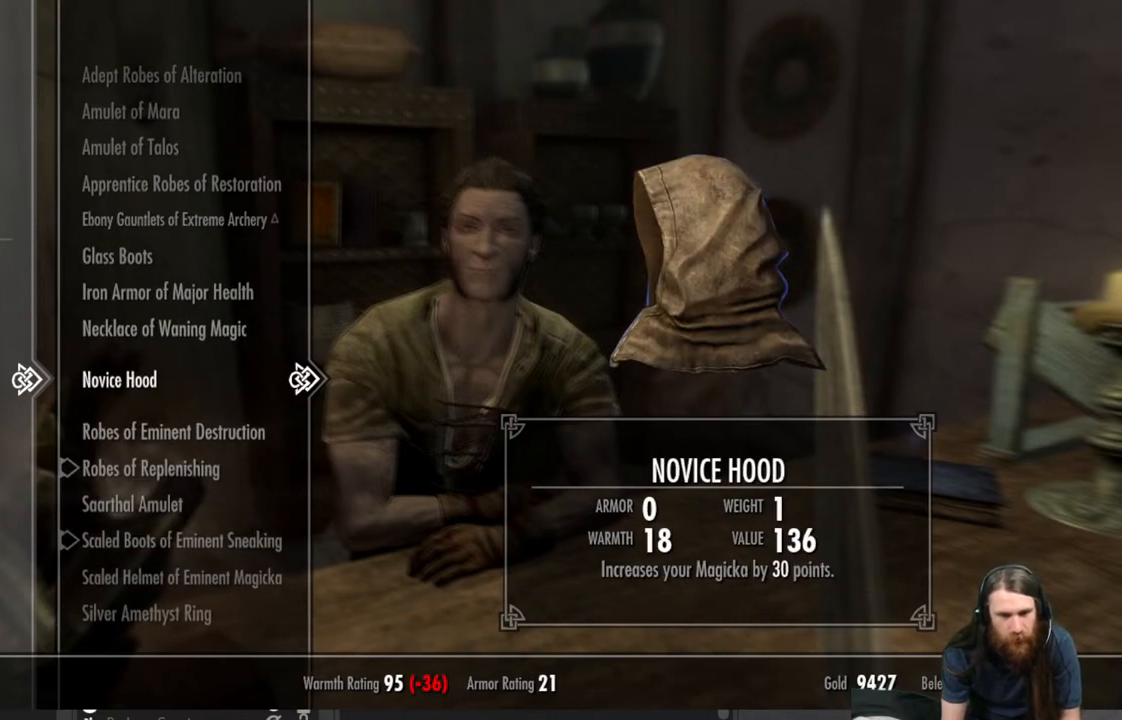
{"buttons": [], "left_stick": "center", "right_stick": "center", "events": [[350, "A", "down"], [467, "A", "up"]]}
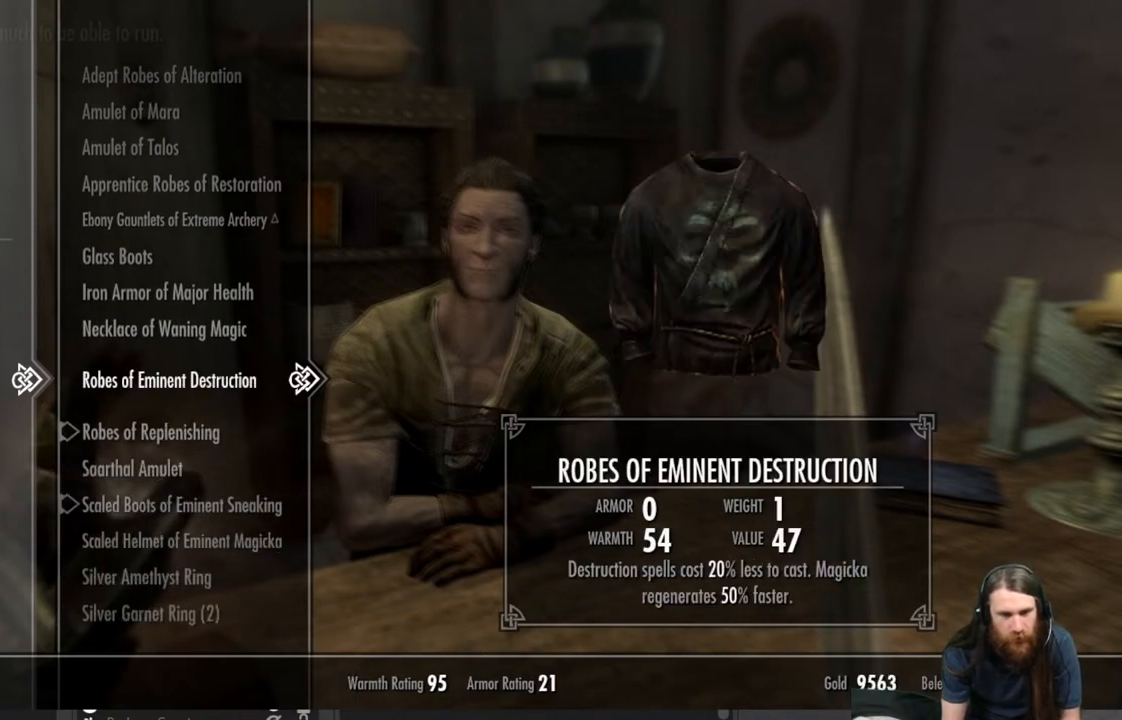
{"buttons": [], "left_stick": "center", "right_stick": "center", "events": []}
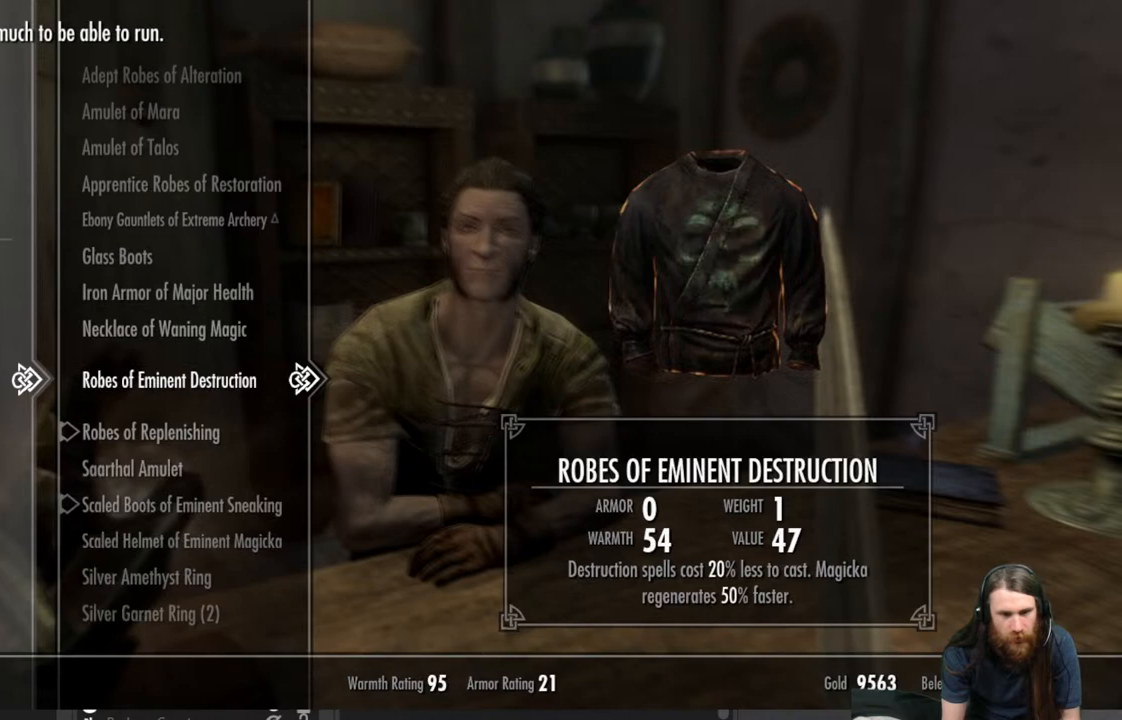
{"buttons": [], "left_stick": "center", "right_stick": "center", "events": []}
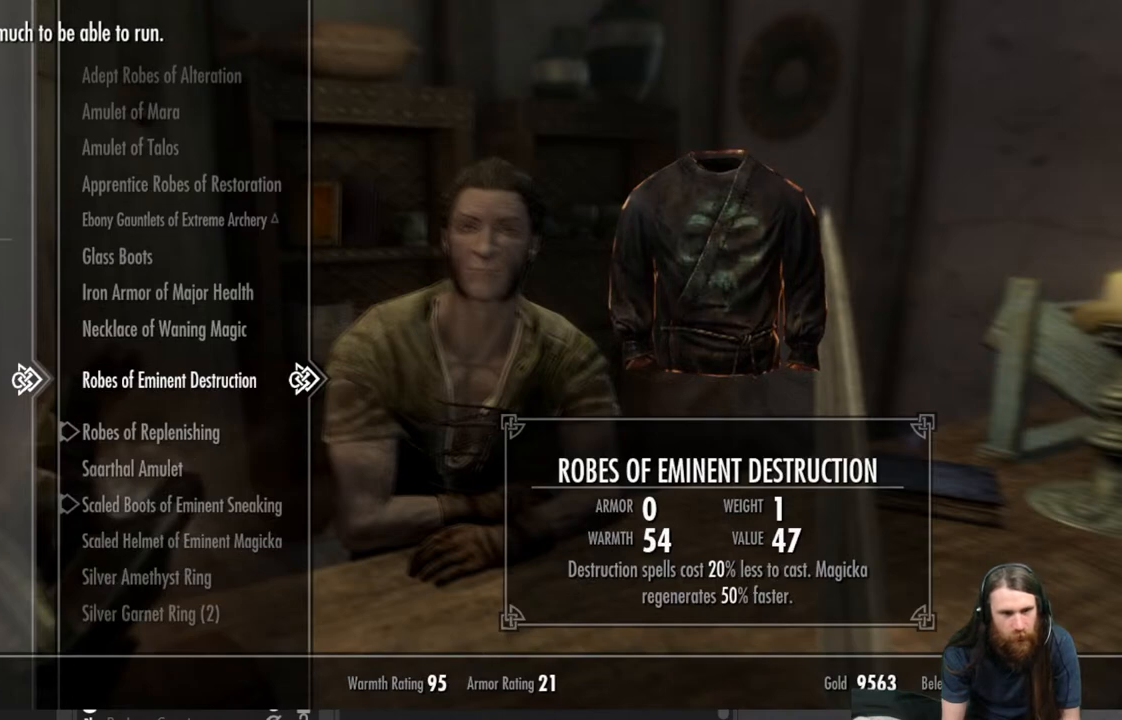
{"buttons": [], "left_stick": "center", "right_stick": "center", "events": []}
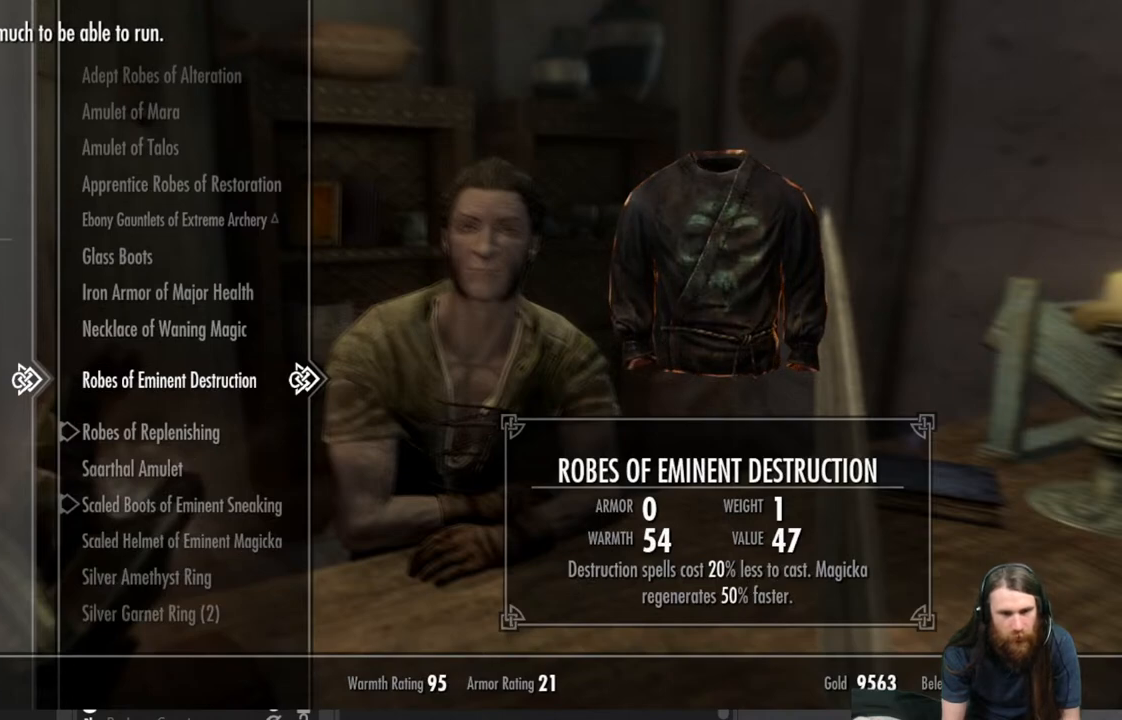
{"buttons": [], "left_stick": "center", "right_stick": "center", "events": []}
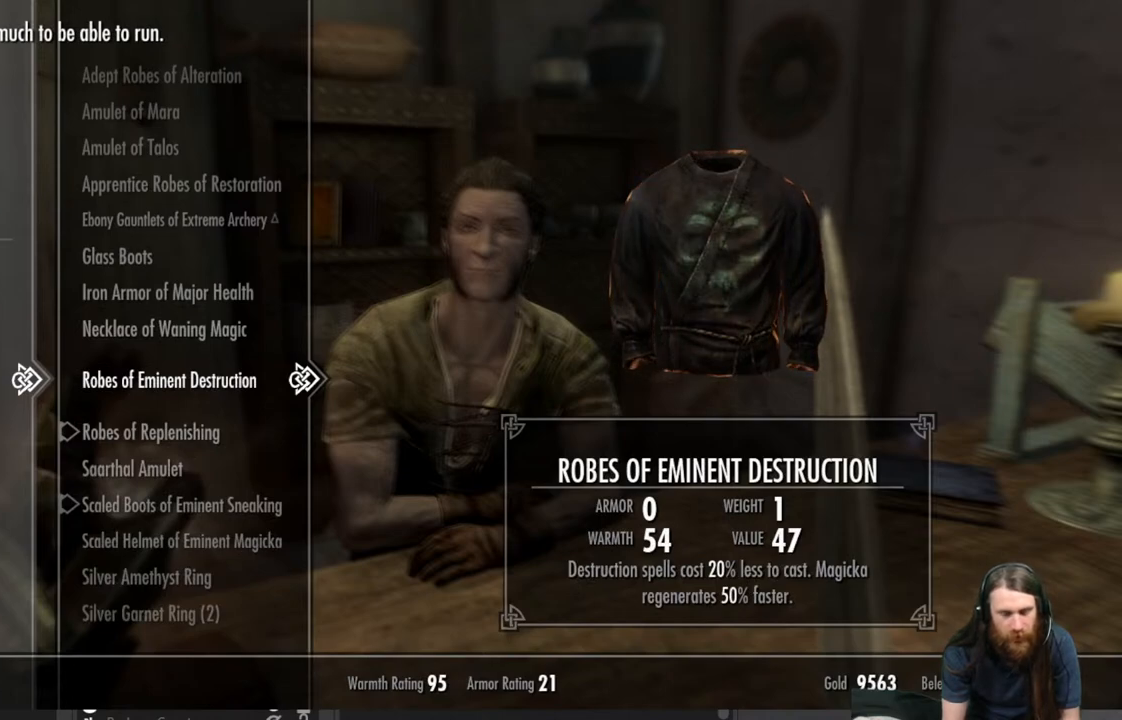
{"buttons": [], "left_stick": "center", "right_stick": "center", "events": []}
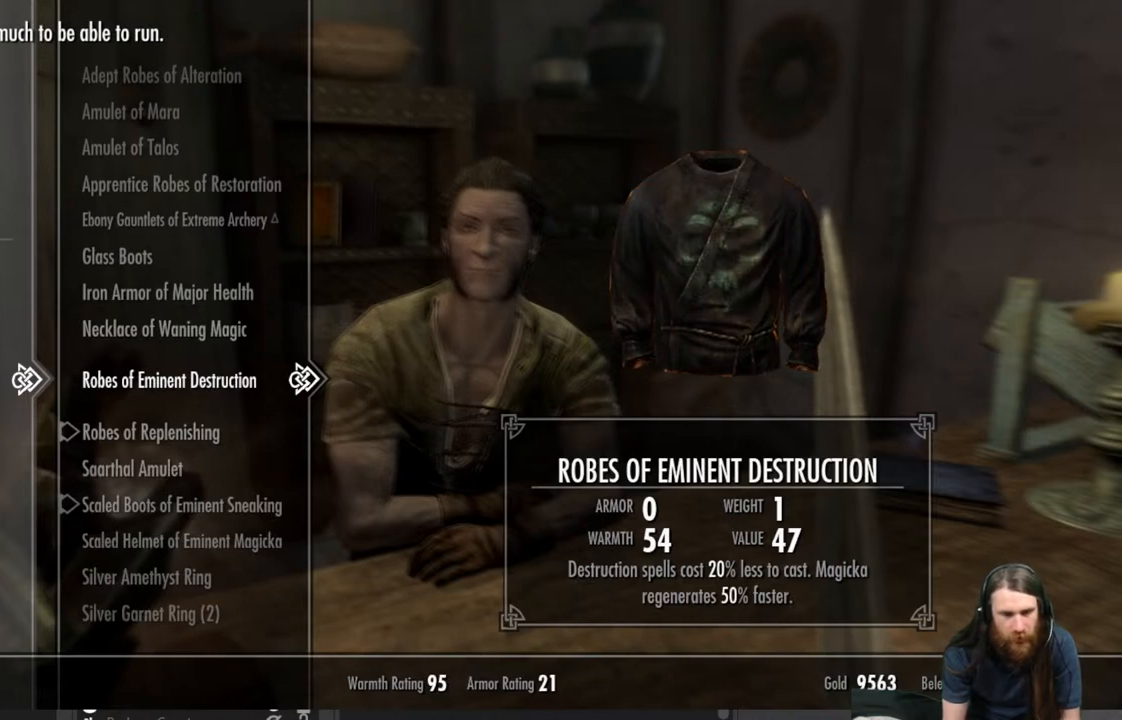
{"buttons": [], "left_stick": "center", "right_stick": "center", "events": []}
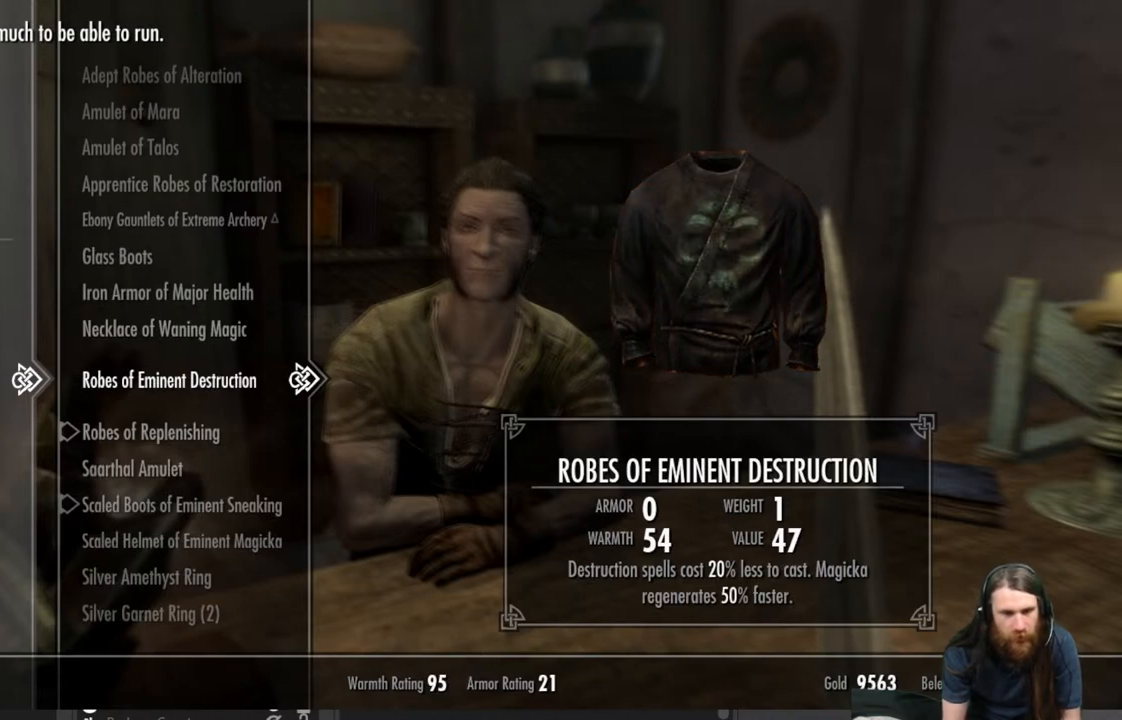
{"buttons": [], "left_stick": "center", "right_stick": "center", "events": []}
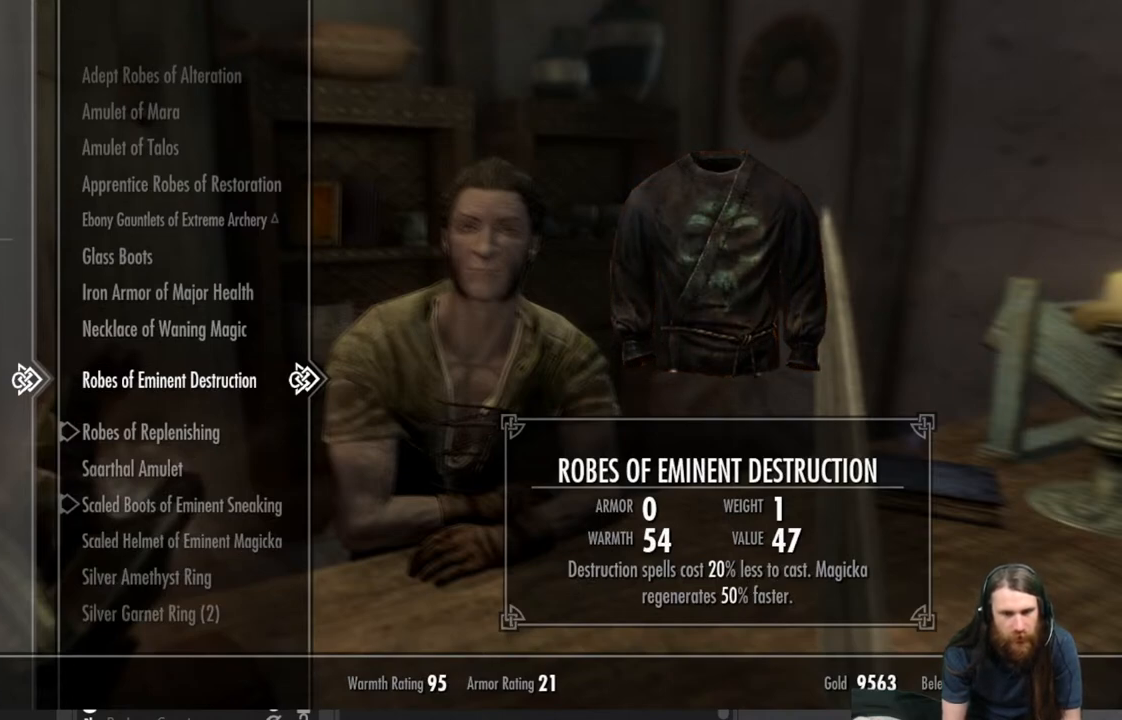
{"buttons": [], "left_stick": "center", "right_stick": "center", "events": []}
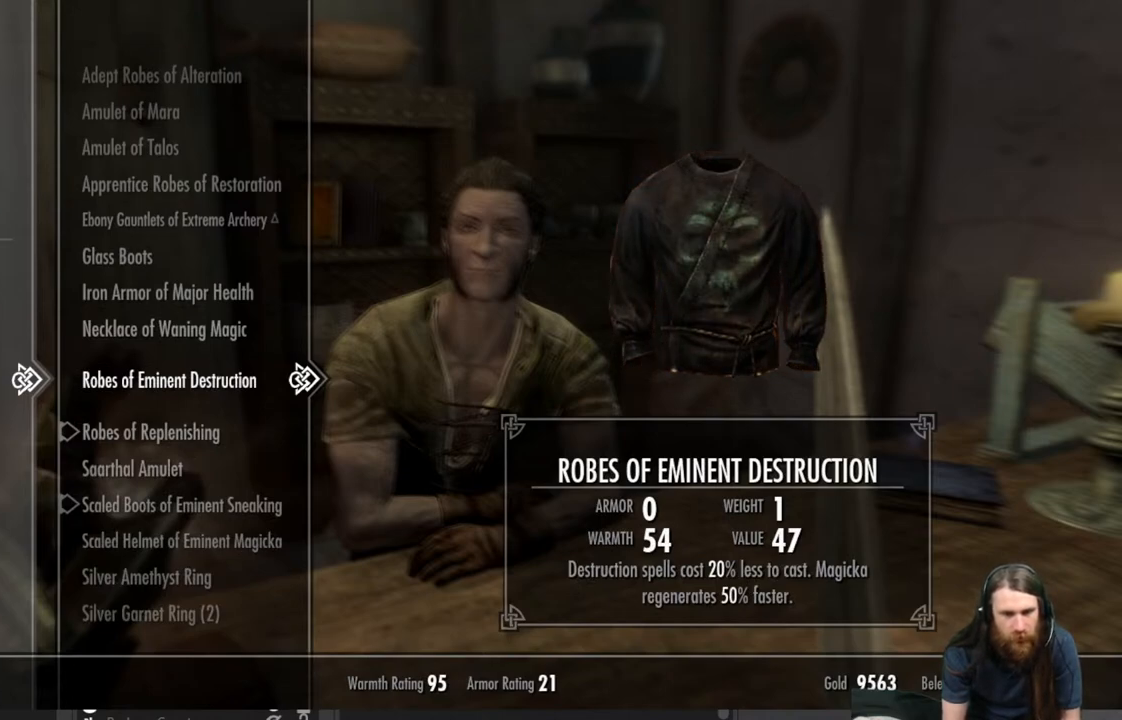
{"buttons": [], "left_stick": "center", "right_stick": "center", "events": []}
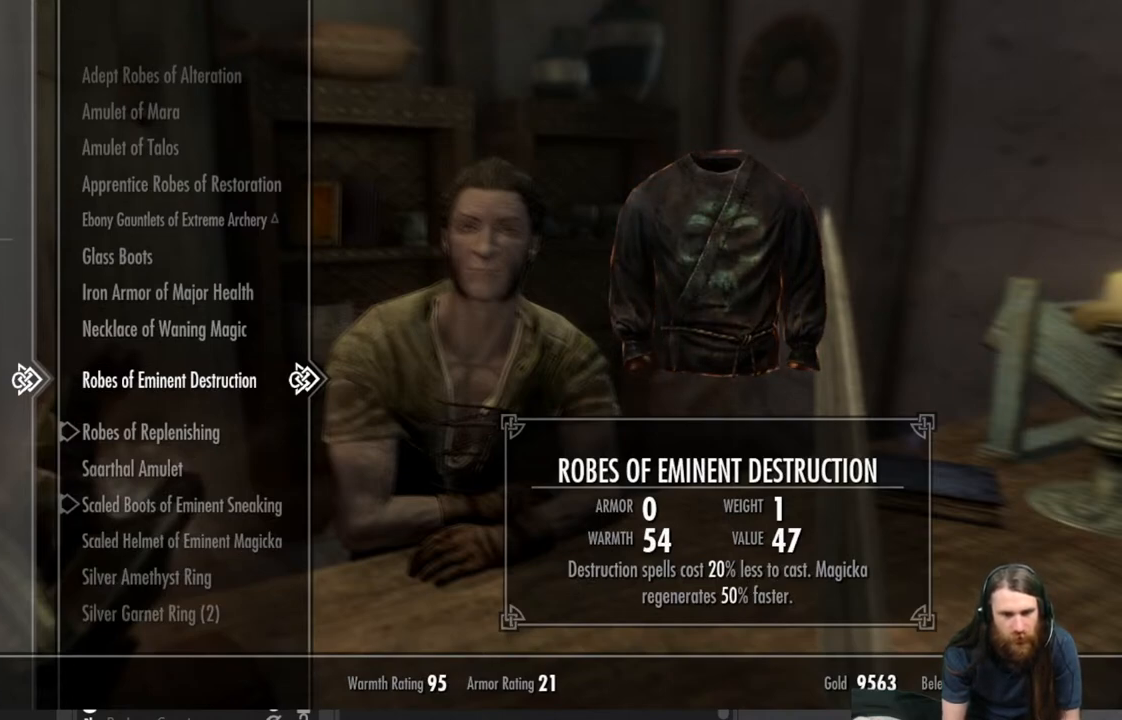
{"buttons": ["DPAD_DOWN"], "left_stick": "center", "right_stick": "center", "events": [[267, "DPAD_DOWN", "down"], [300, "DPAD_DOWN", "up"], [417, "DPAD_DOWN", "down"]]}
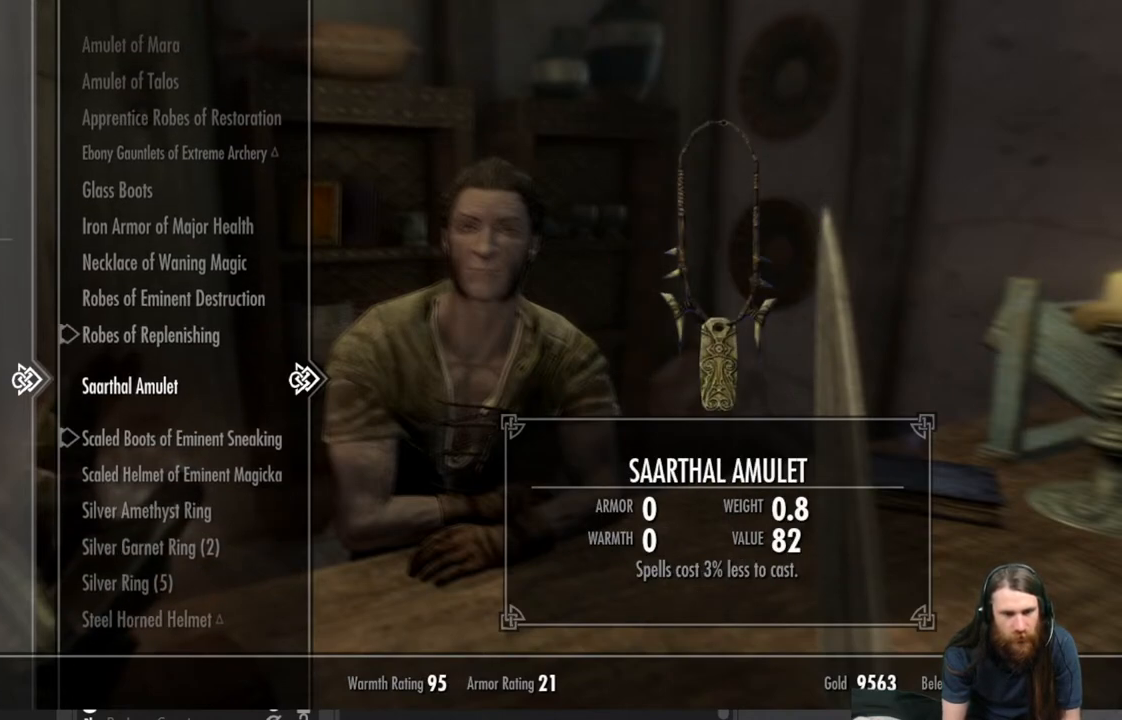
{"buttons": [], "left_stick": "center", "right_stick": "center", "events": [[33, "DPAD_DOWN", "up"], [117, "DPAD_DOWN", "down"], [233, "DPAD_DOWN", "up"]]}
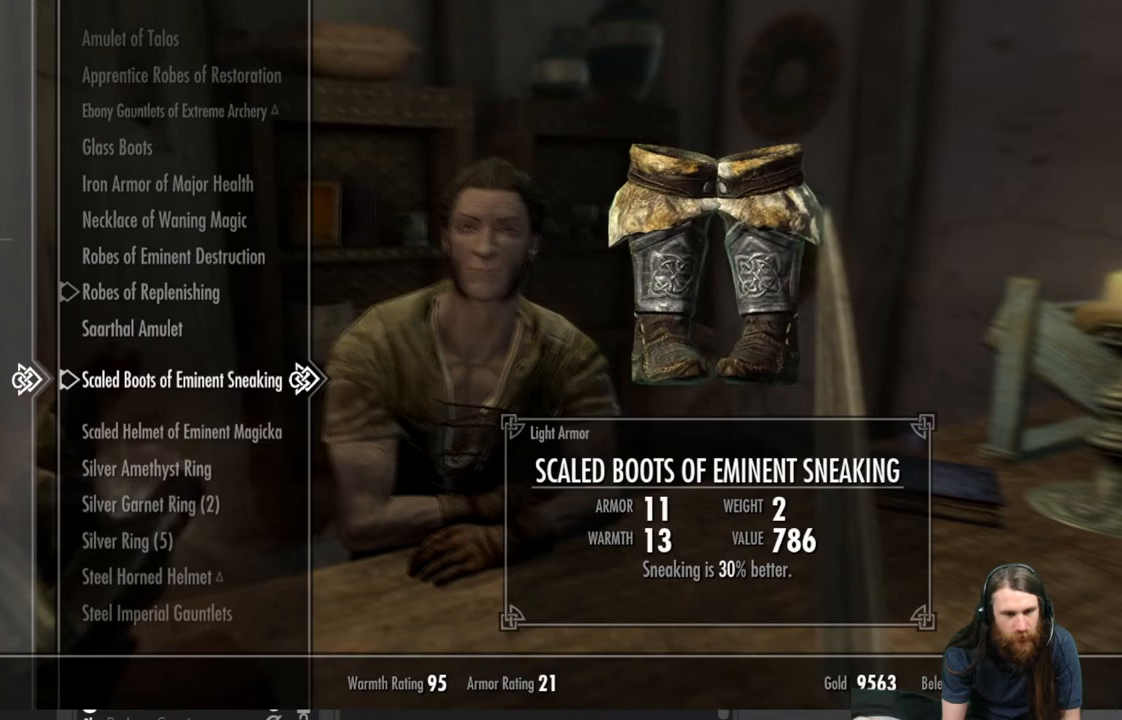
{"buttons": [], "left_stick": "center", "right_stick": "center", "events": [[167, "DPAD_DOWN", "down"], [283, "DPAD_DOWN", "up"], [400, "DPAD_DOWN", "down"], [500, "DPAD_DOWN", "up"]]}
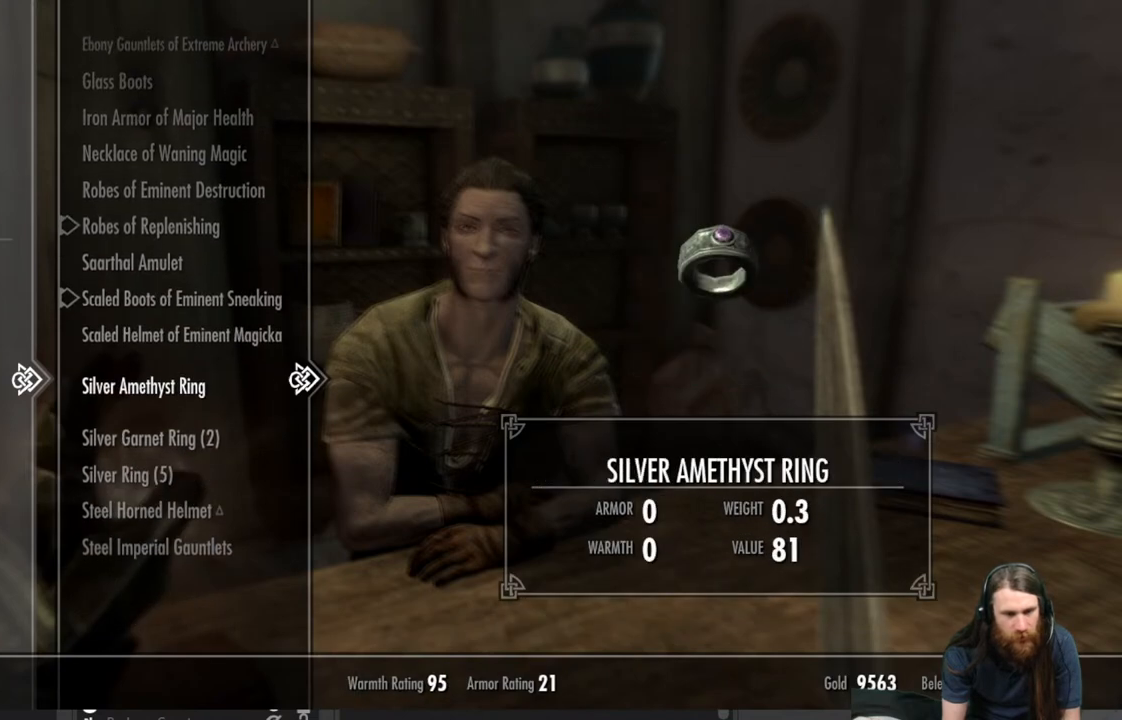
{"buttons": [], "left_stick": "center", "right_stick": "center", "events": [[167, "DPAD_DOWN", "down"], [317, "DPAD_DOWN", "up"]]}
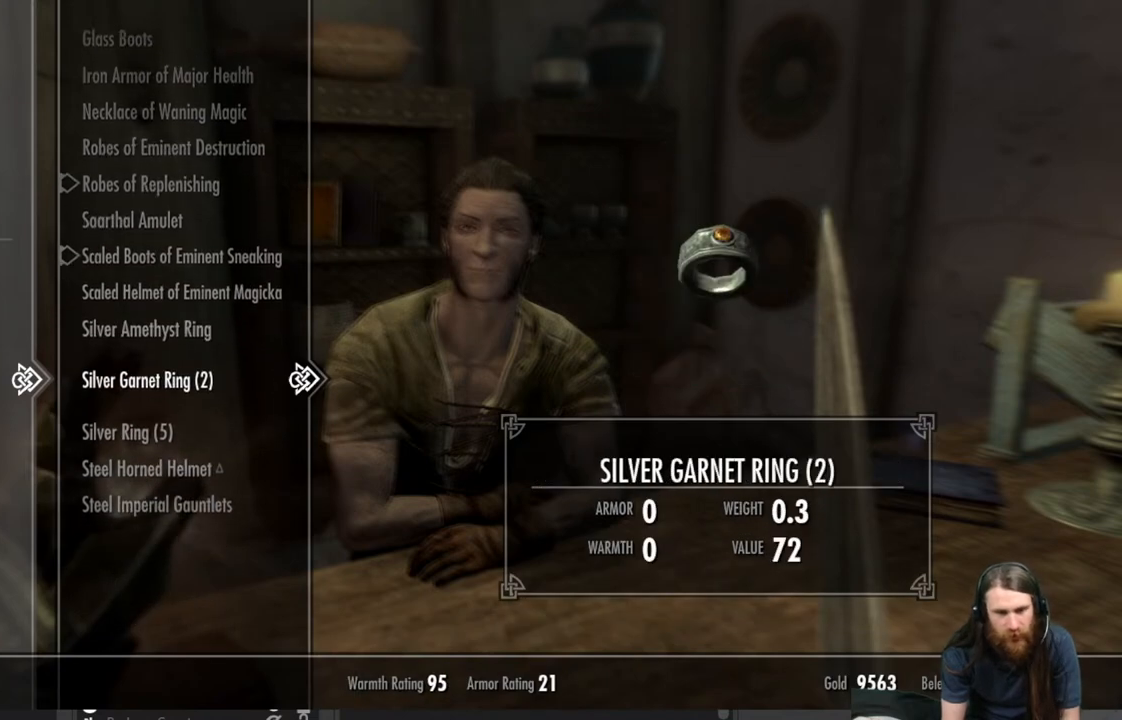
{"buttons": [], "left_stick": "center", "right_stick": "center", "events": [[133, "DPAD_UP", "down"], [233, "DPAD_UP", "up"]]}